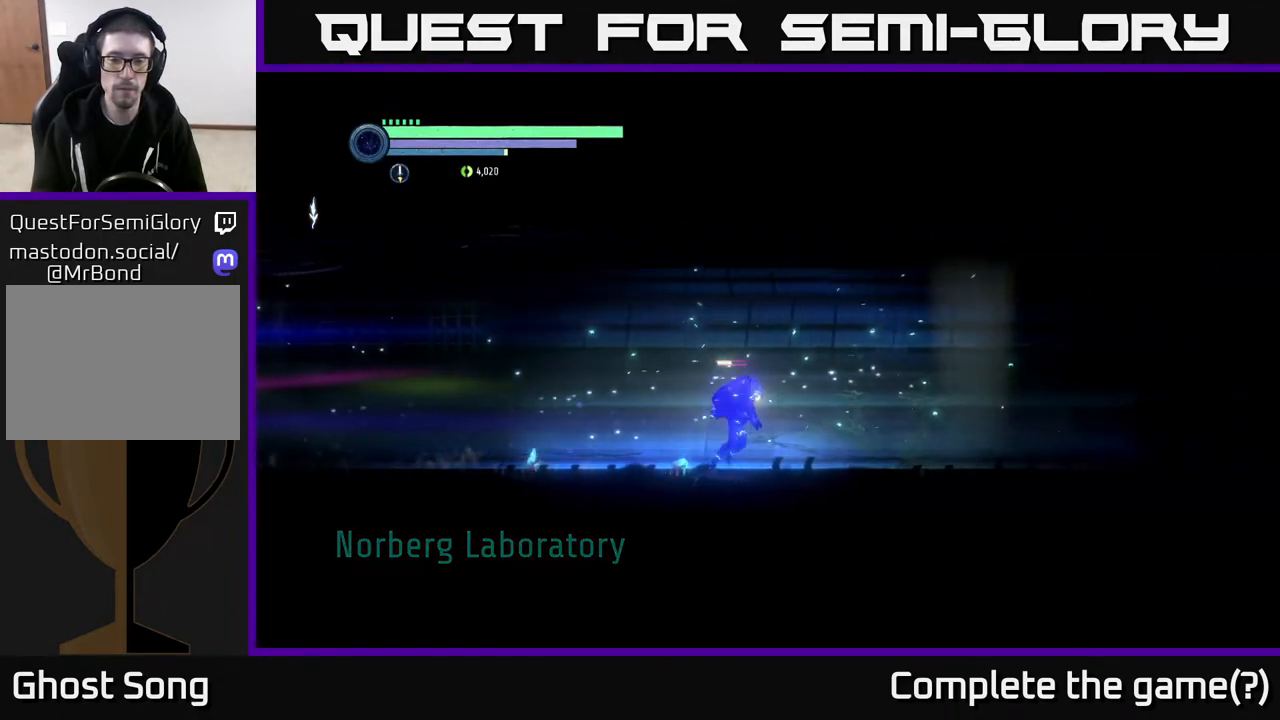
Gameplay with a controller (Xbox layout); each line is a JSON object with the inputs held at the frame after it. "events" lists button and stick changes between this image and that frame as [ms after this image, input, new state], when the widget could be followed in between.
{"buttons": ["R2"], "left_stick": "right", "right_stick": "center", "events": []}
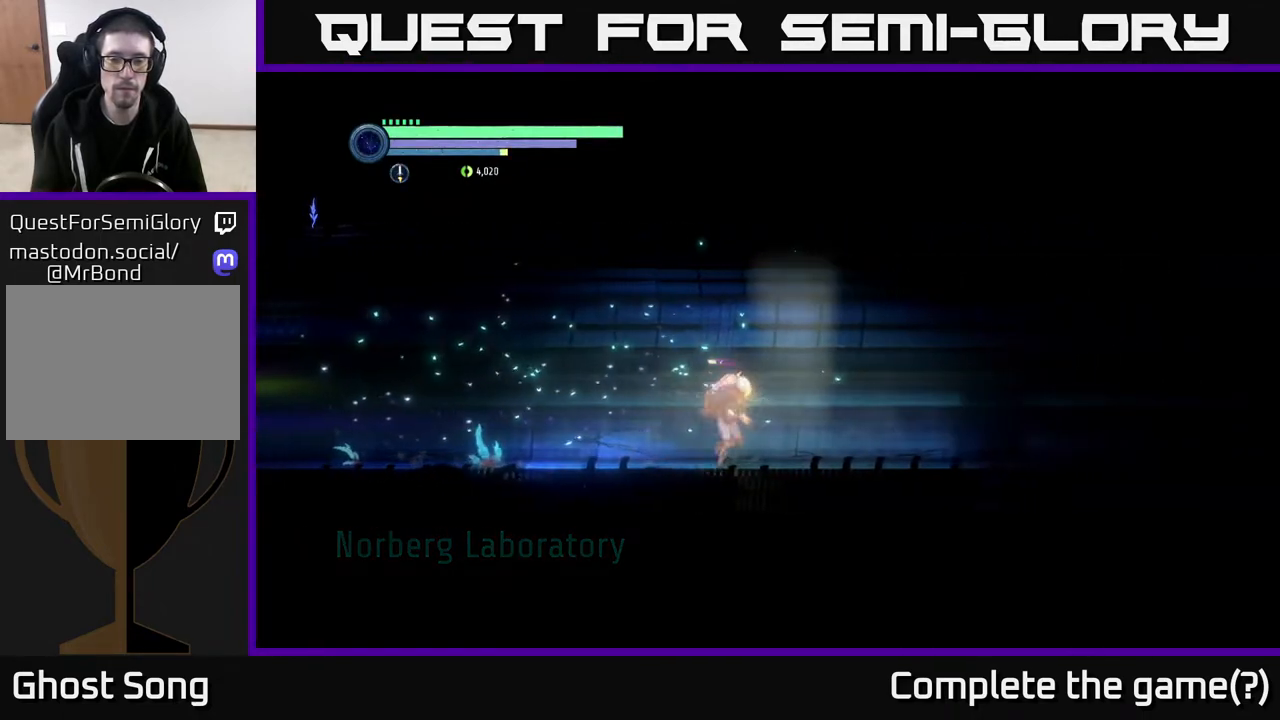
{"buttons": ["R2"], "left_stick": "right", "right_stick": "center", "events": []}
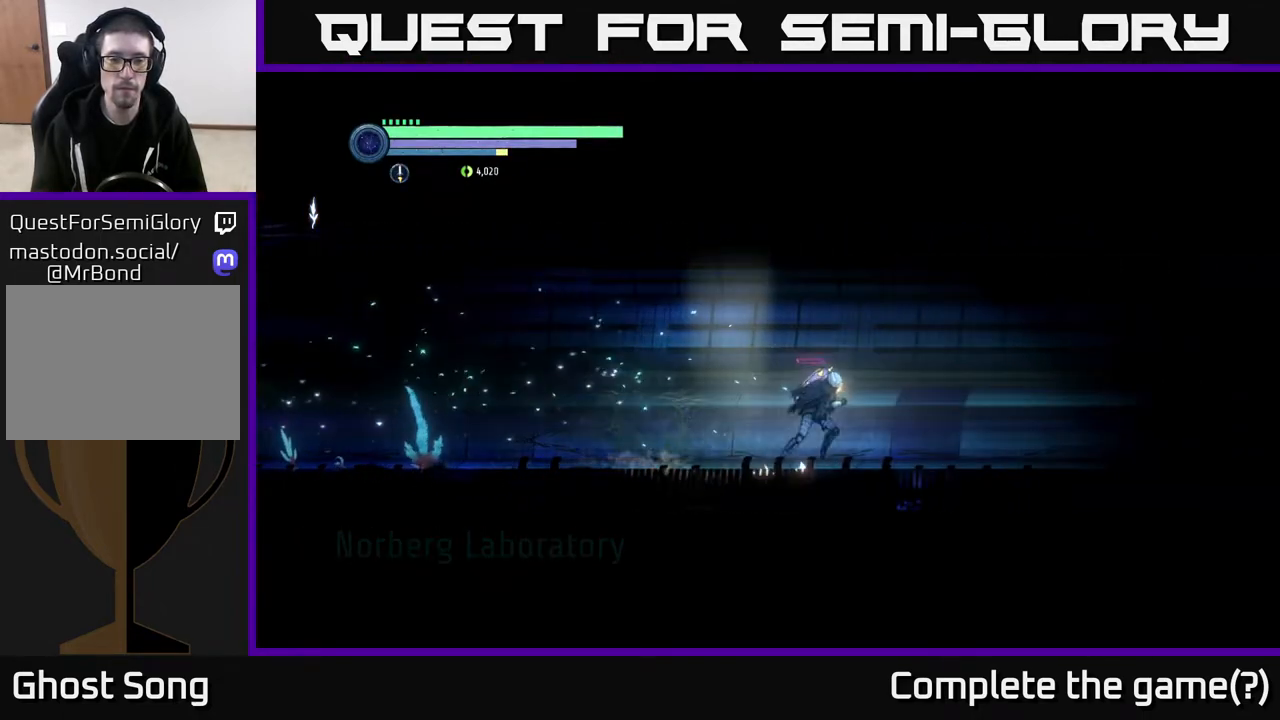
{"buttons": ["R2"], "left_stick": "right", "right_stick": "center", "events": []}
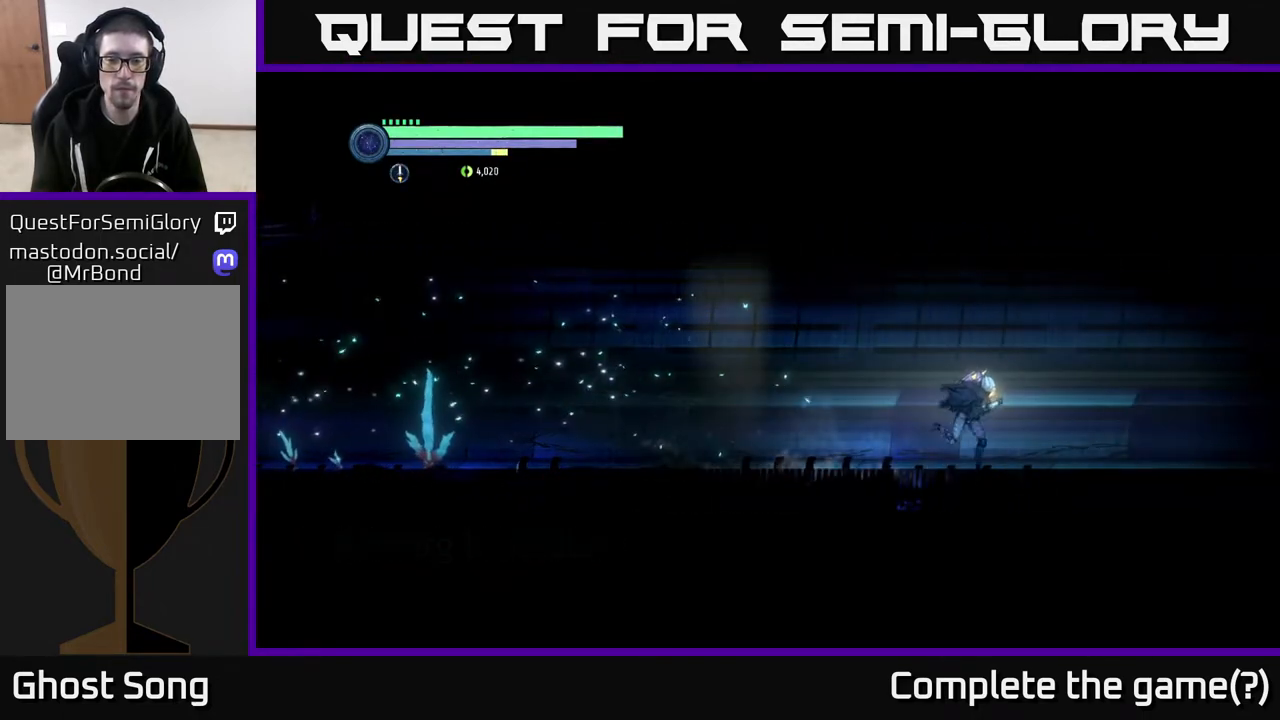
{"buttons": ["R2"], "left_stick": "right", "right_stick": "center", "events": []}
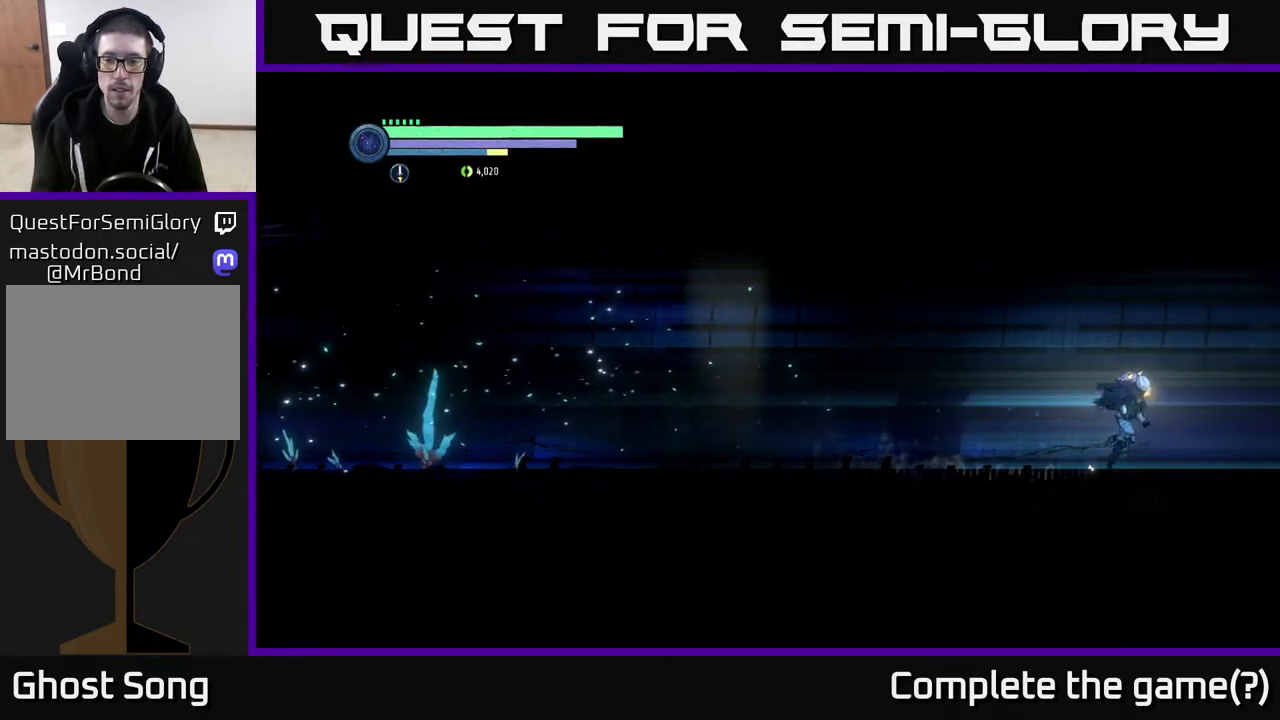
{"buttons": ["R2"], "left_stick": "right", "right_stick": "center", "events": []}
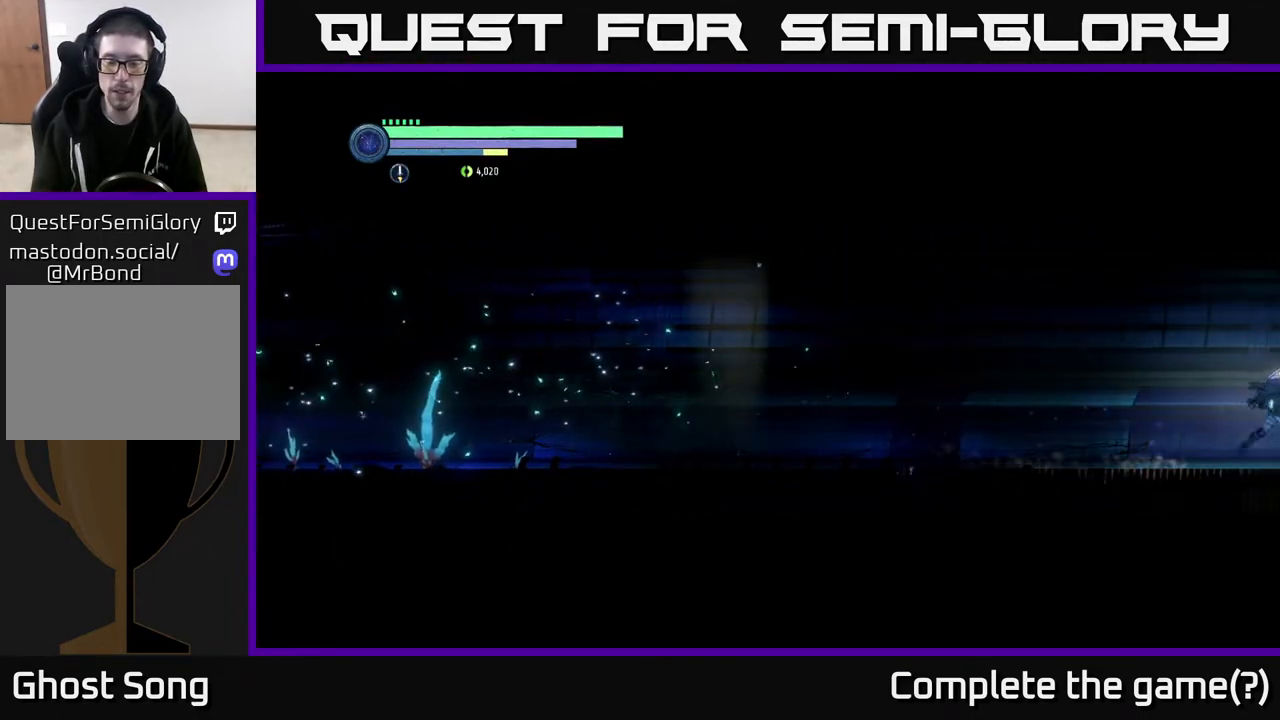
{"buttons": ["R2"], "left_stick": "right", "right_stick": "center", "events": []}
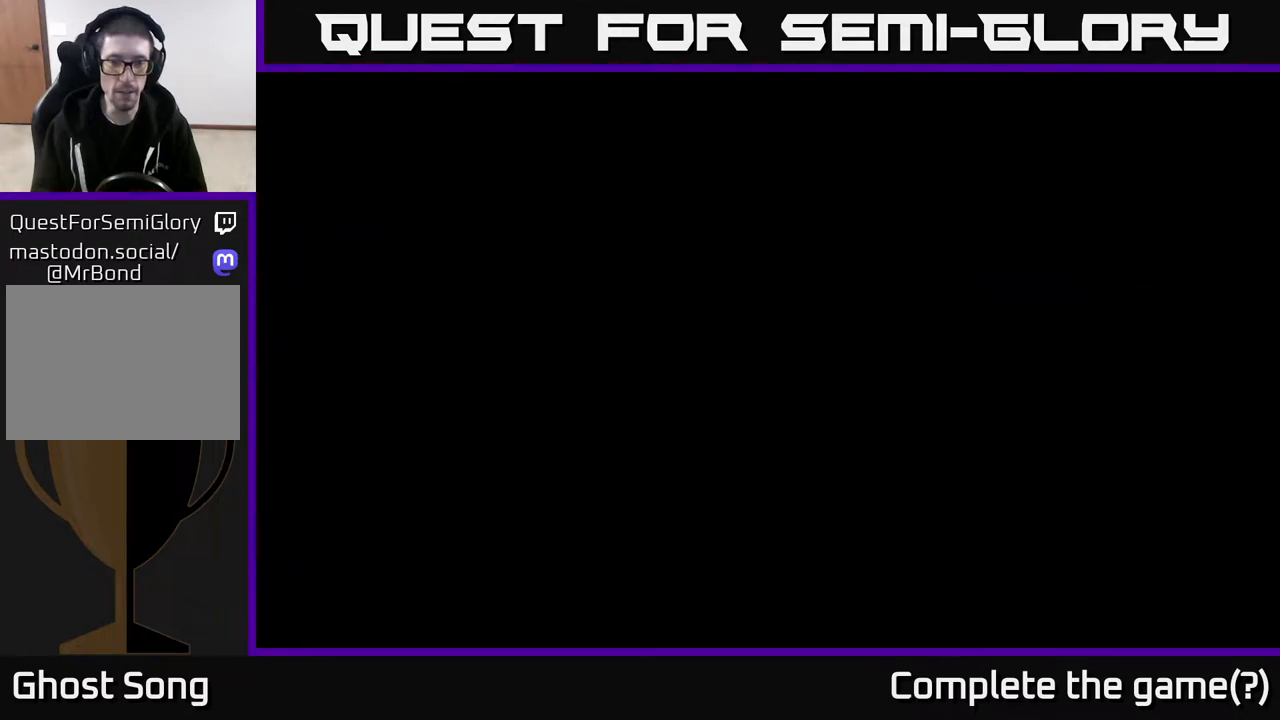
{"buttons": ["R2"], "left_stick": "right", "right_stick": "center", "events": []}
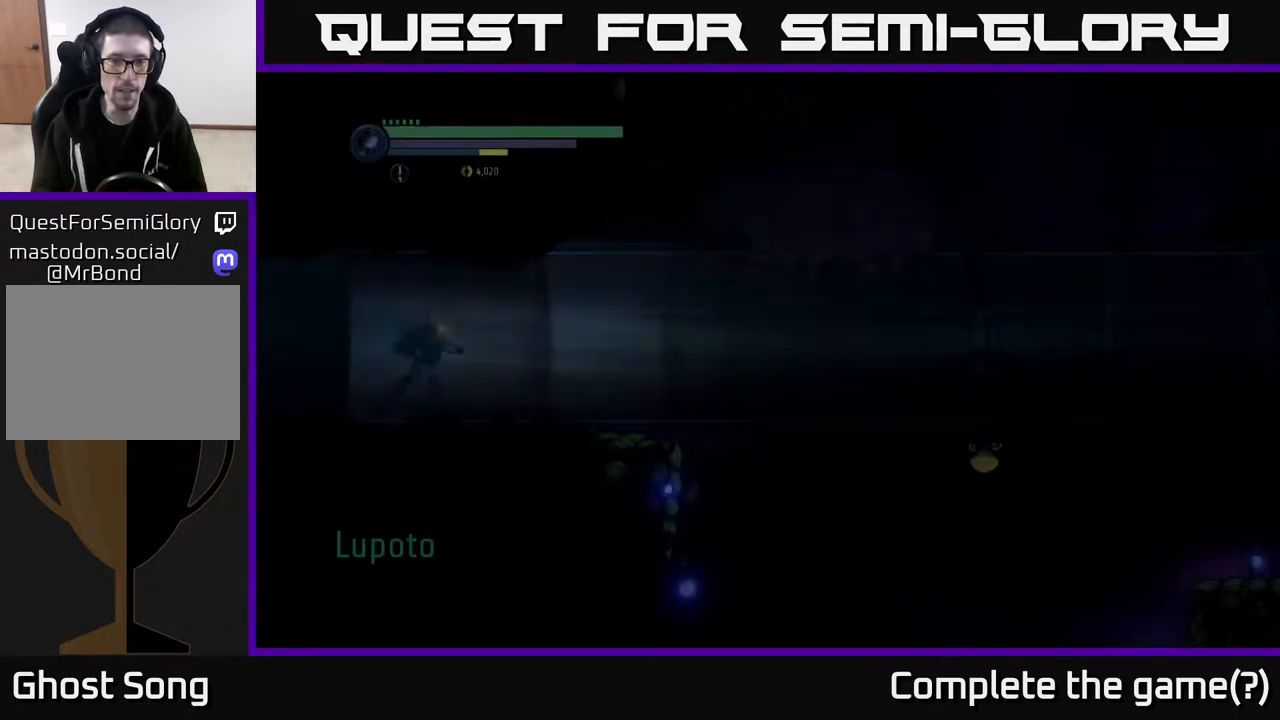
{"buttons": ["R2"], "left_stick": "right", "right_stick": "center", "events": [[83, "R2", "up"], [83, "left_stick", "center"], [217, "left_stick", "right"], [350, "R2", "down"]]}
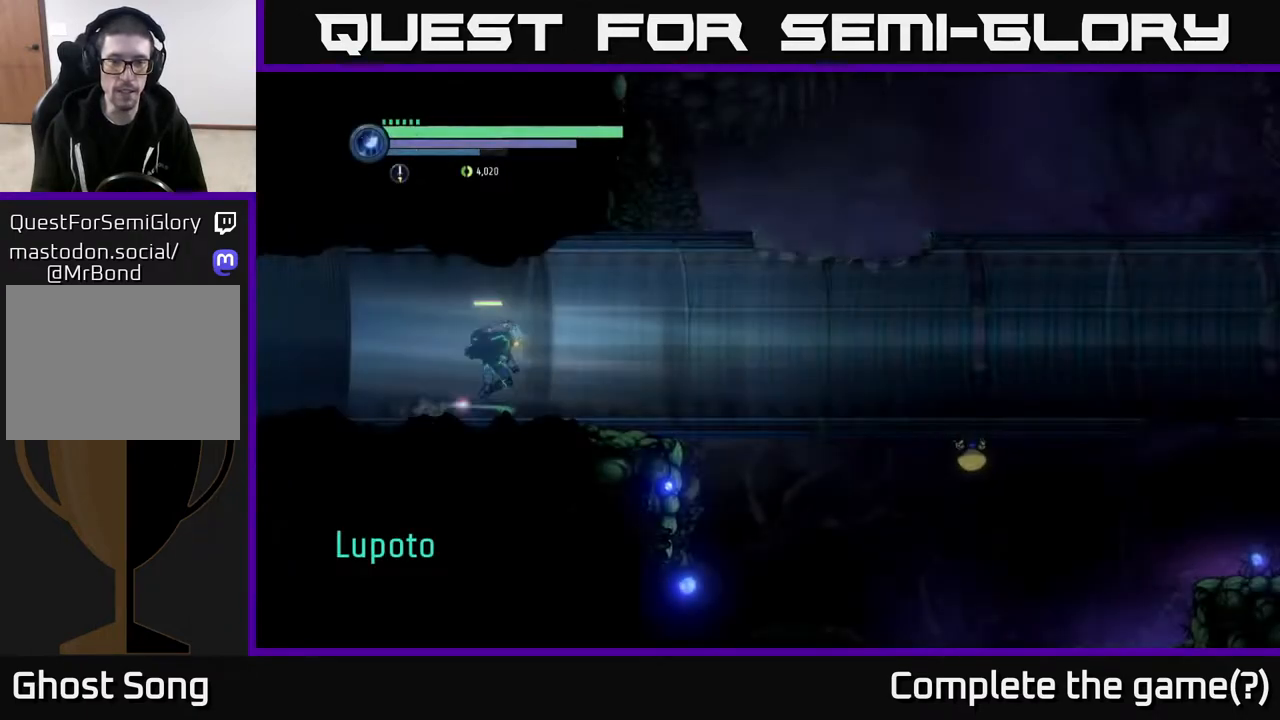
{"buttons": ["R2"], "left_stick": "right", "right_stick": "center", "events": []}
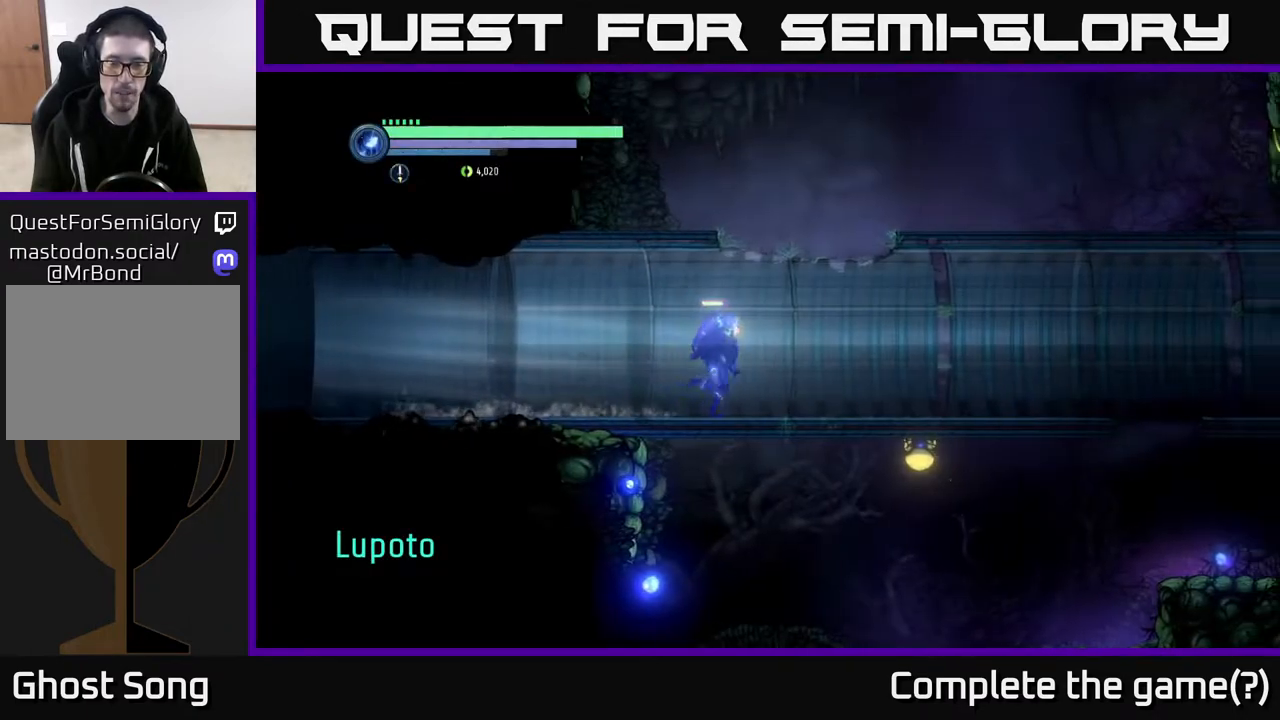
{"buttons": ["R2"], "left_stick": "right", "right_stick": "center", "events": []}
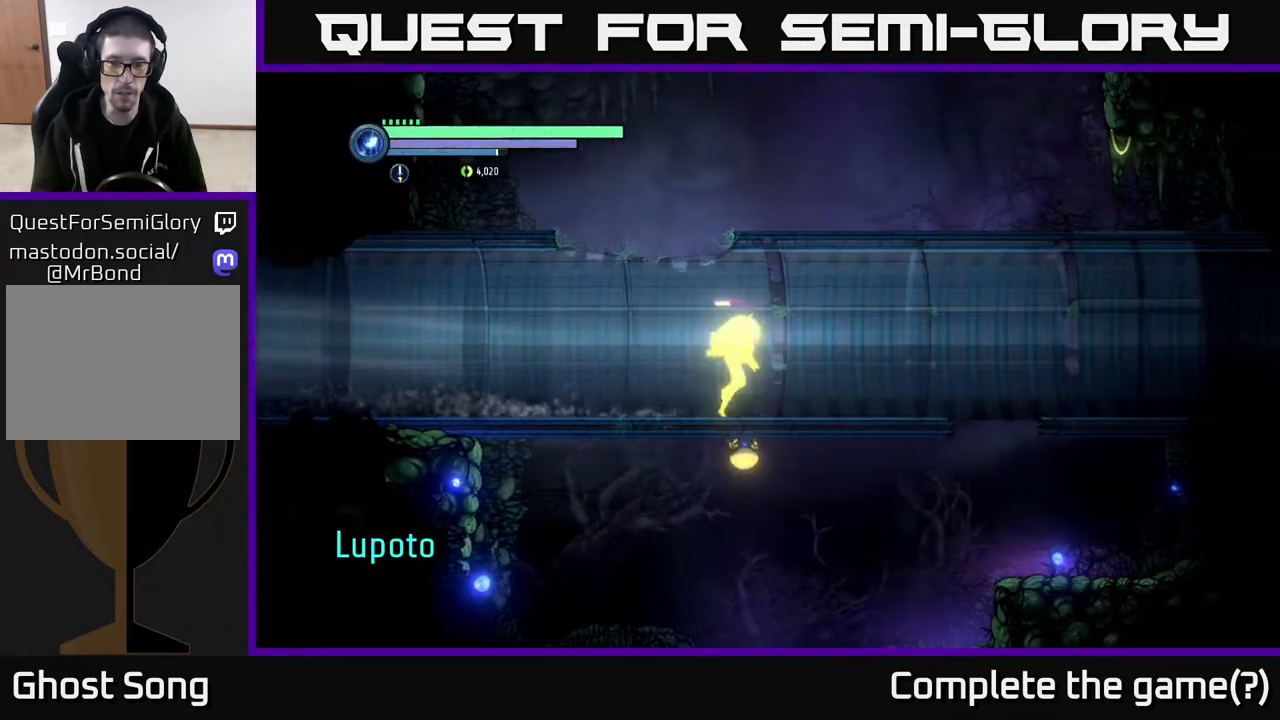
{"buttons": ["R2"], "left_stick": "right", "right_stick": "center", "events": []}
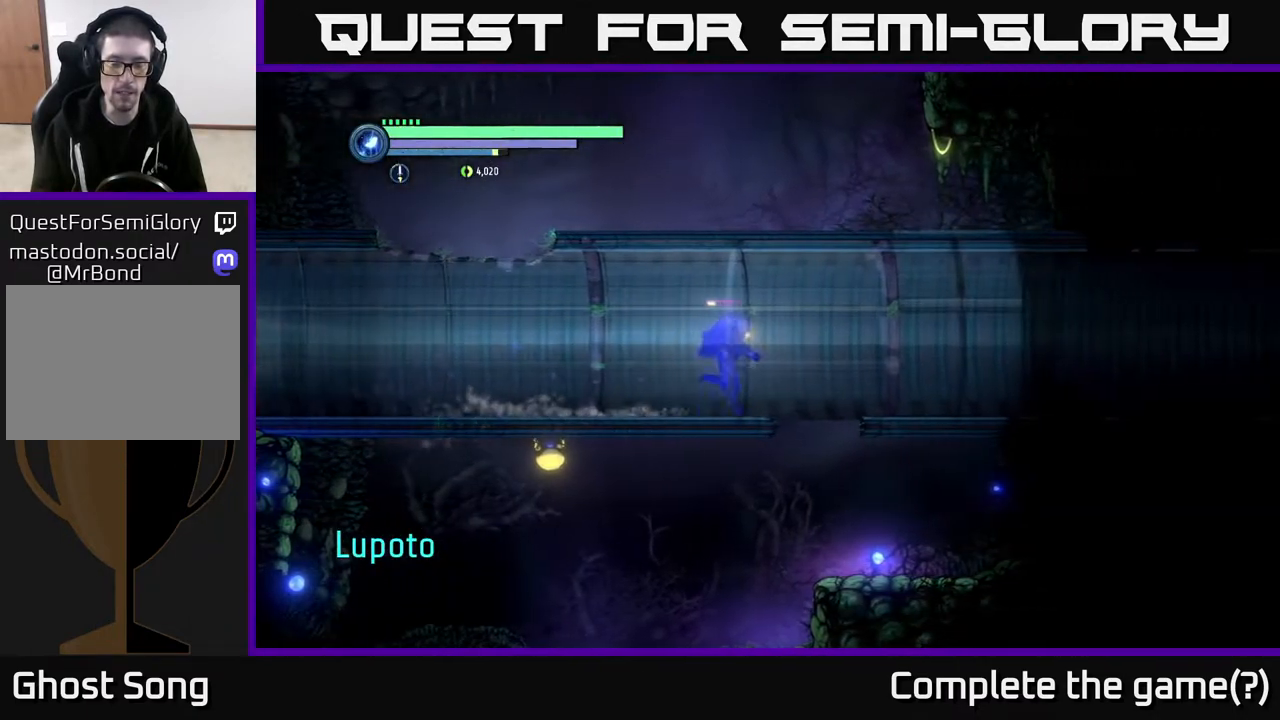
{"buttons": [], "left_stick": "left", "right_stick": "center", "events": [[400, "R2", "up"], [433, "left_stick", "left"]]}
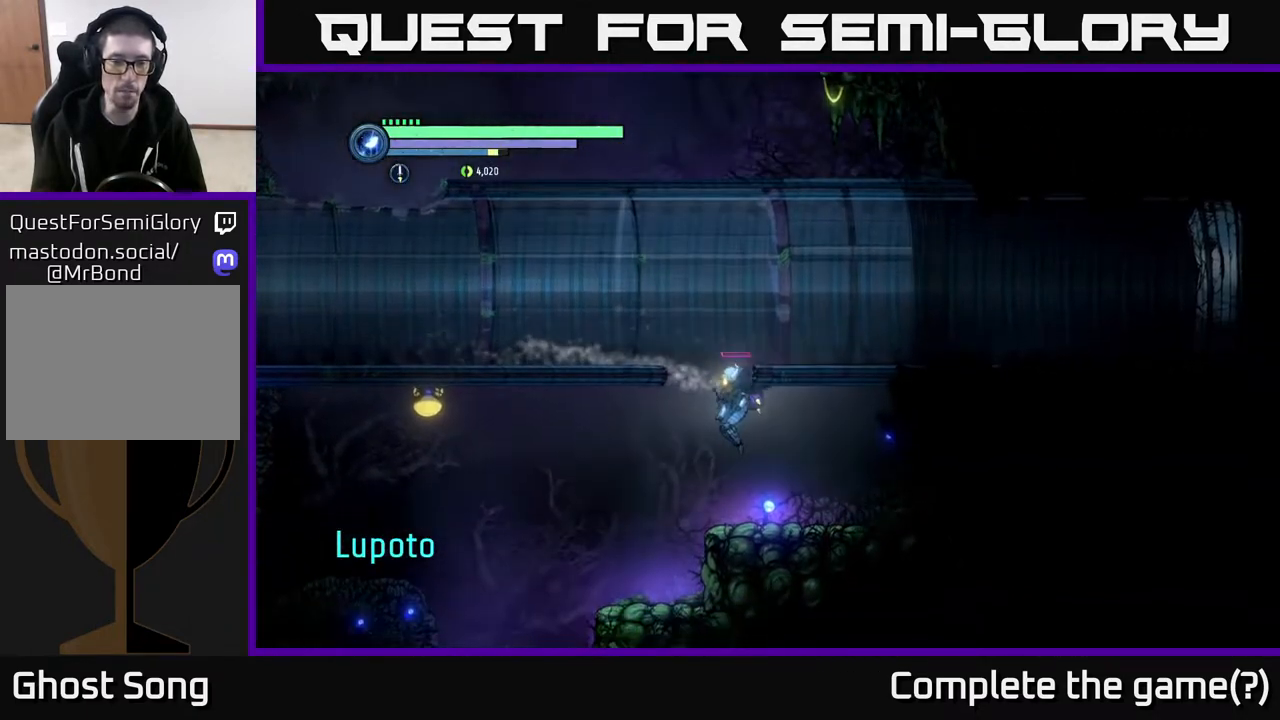
{"buttons": [], "left_stick": "left", "right_stick": "center", "events": []}
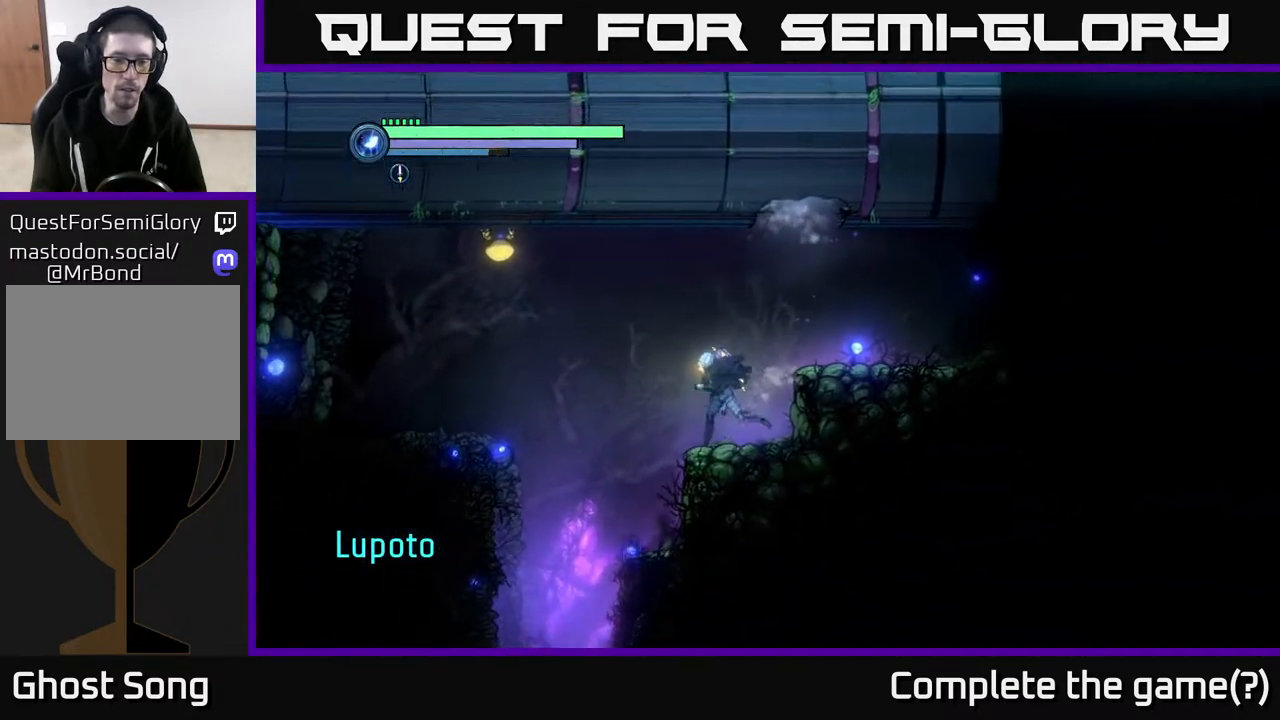
{"buttons": [], "left_stick": "left", "right_stick": "center", "events": [[50, "R2", "down"], [417, "R2", "up"]]}
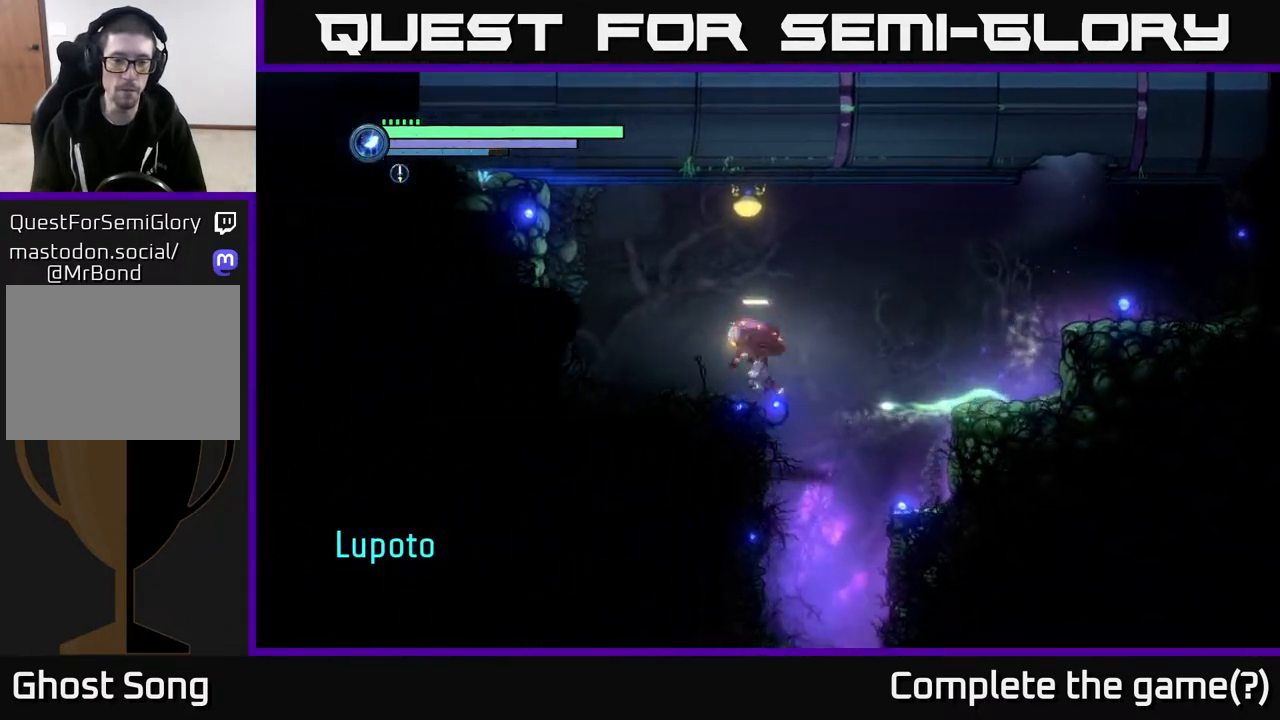
{"buttons": [], "left_stick": "right", "right_stick": "center", "events": [[200, "left_stick", "right"]]}
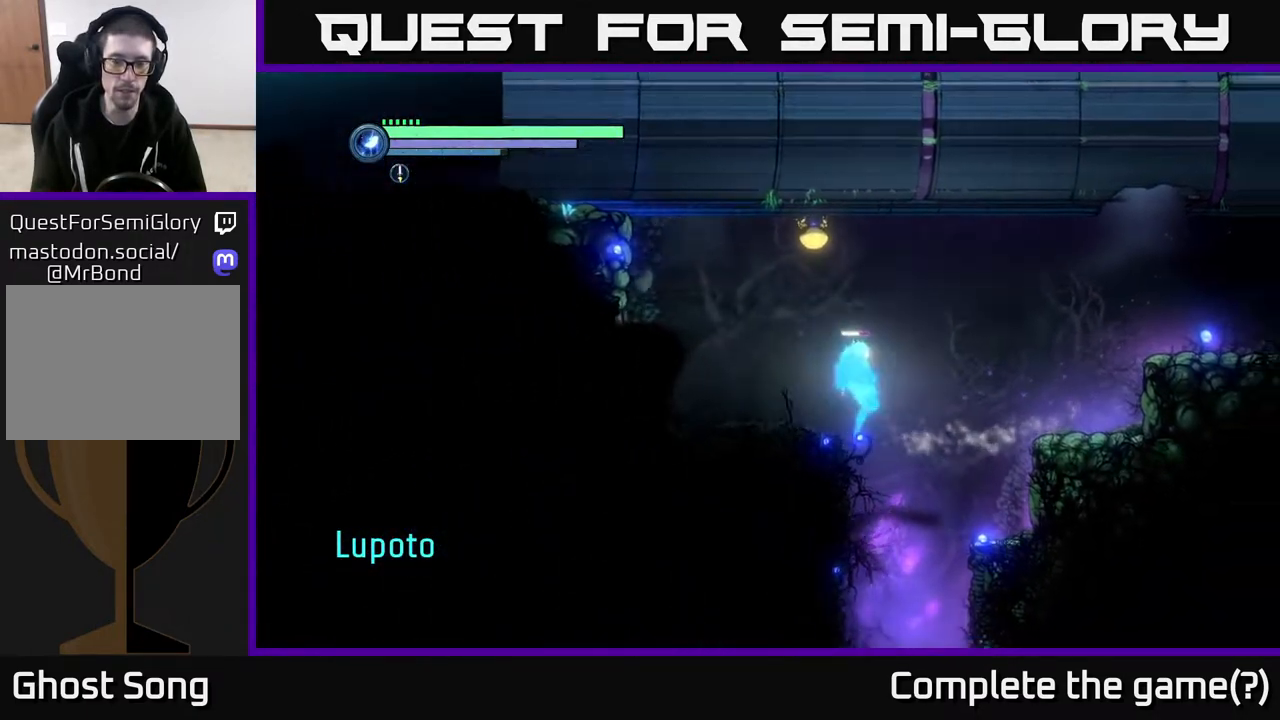
{"buttons": [], "left_stick": "right", "right_stick": "center", "events": [[200, "left_stick", "left"], [467, "left_stick", "right"]]}
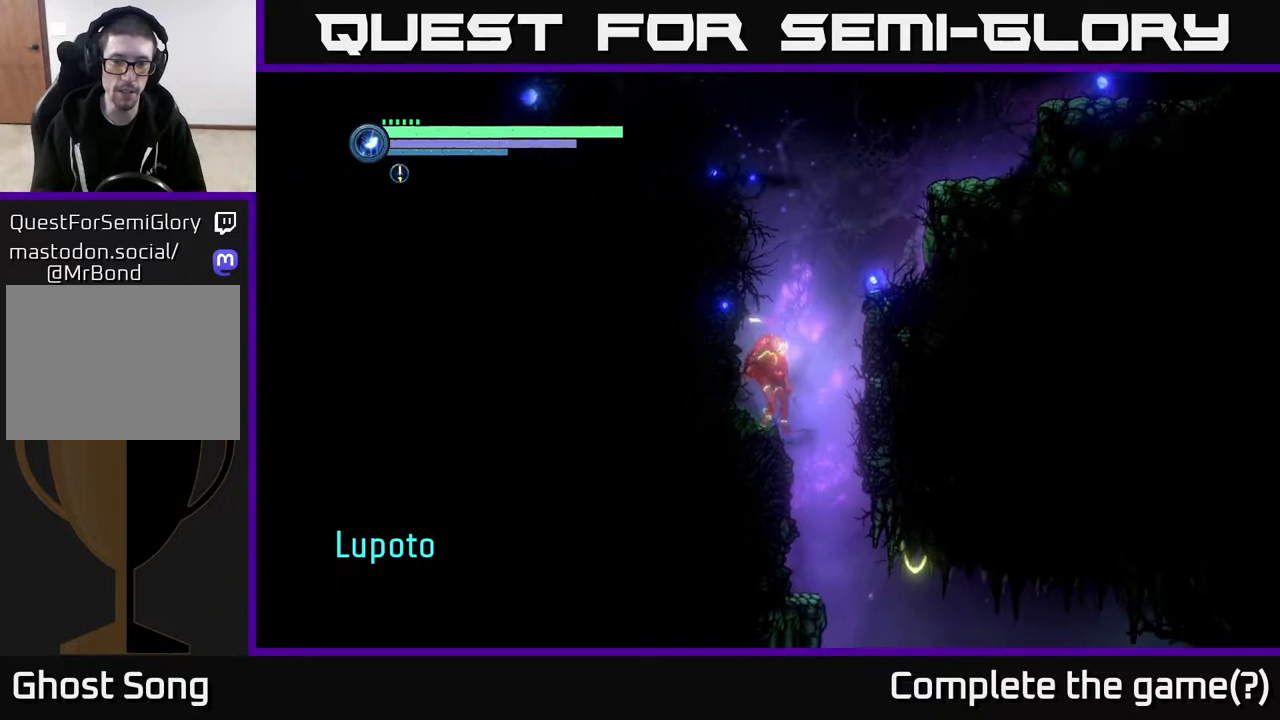
{"buttons": [], "left_stick": "right", "right_stick": "center", "events": [[367, "left_stick", "left"], [467, "left_stick", "right"]]}
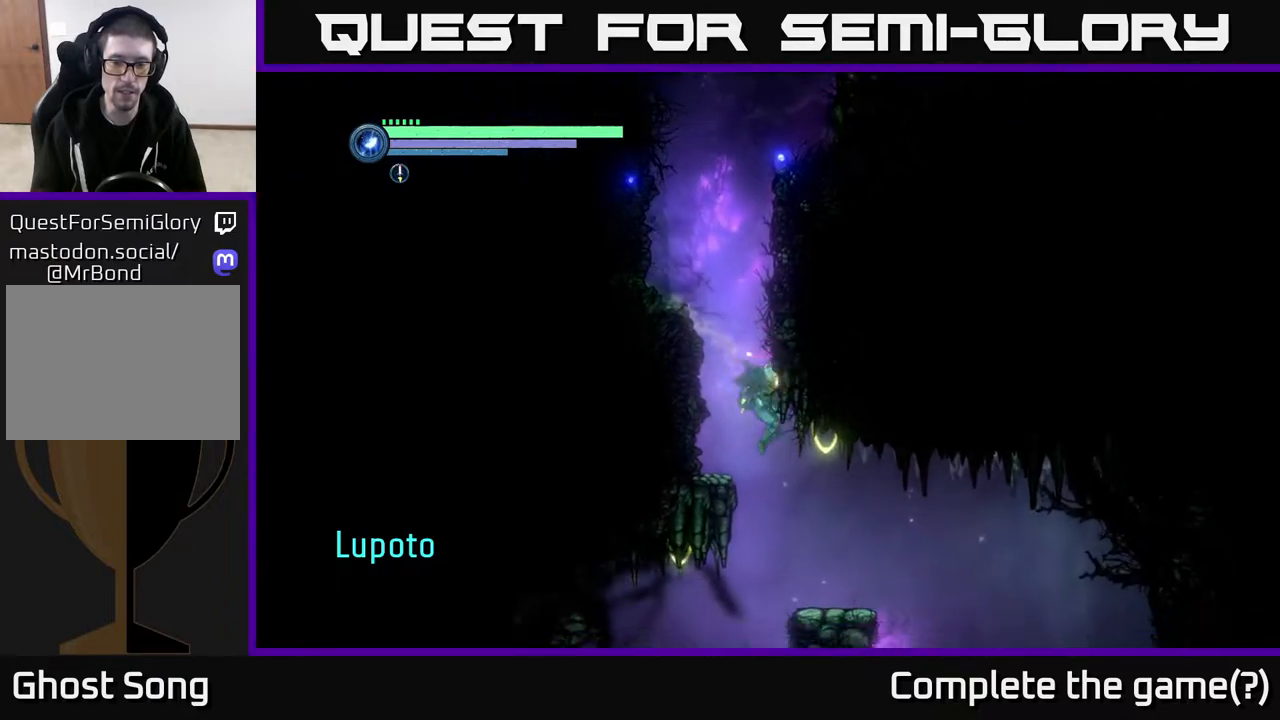
{"buttons": [], "left_stick": "left", "right_stick": "center", "events": [[50, "X", "down"], [117, "X", "up"], [183, "left_stick", "center"], [350, "left_stick", "left"]]}
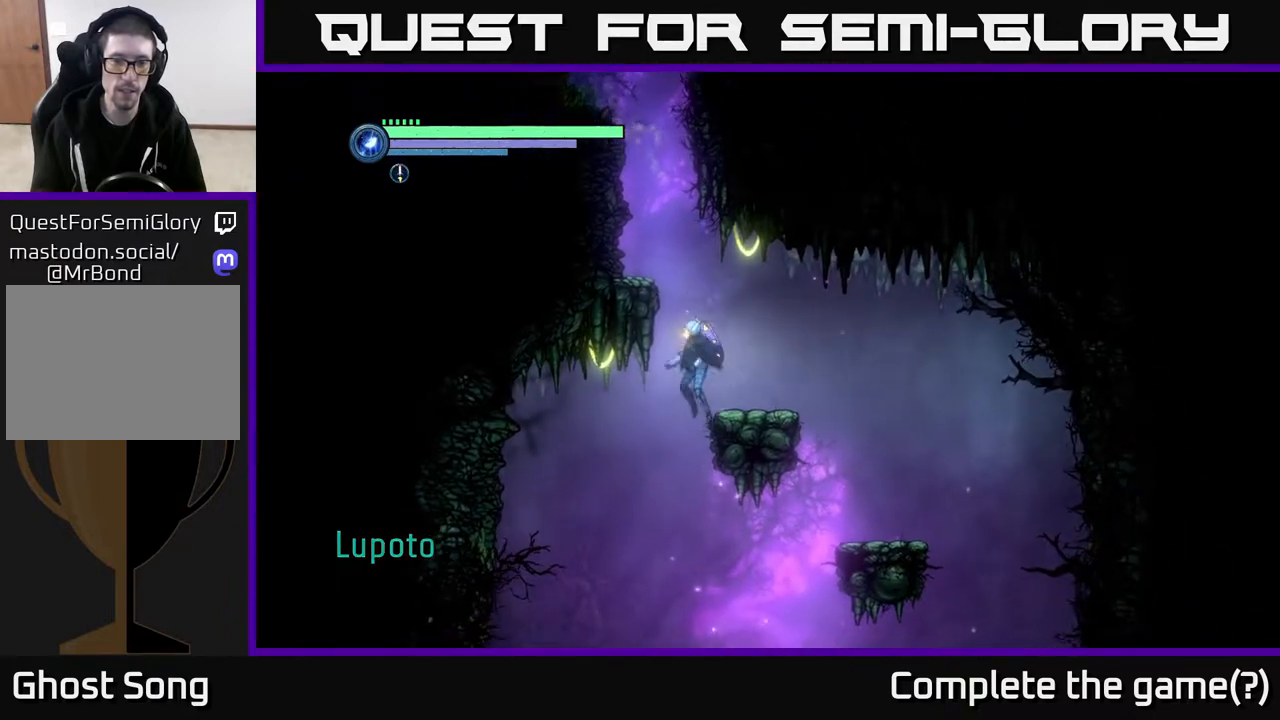
{"buttons": [], "left_stick": "left", "right_stick": "center", "events": [[233, "X", "down"], [317, "X", "up"]]}
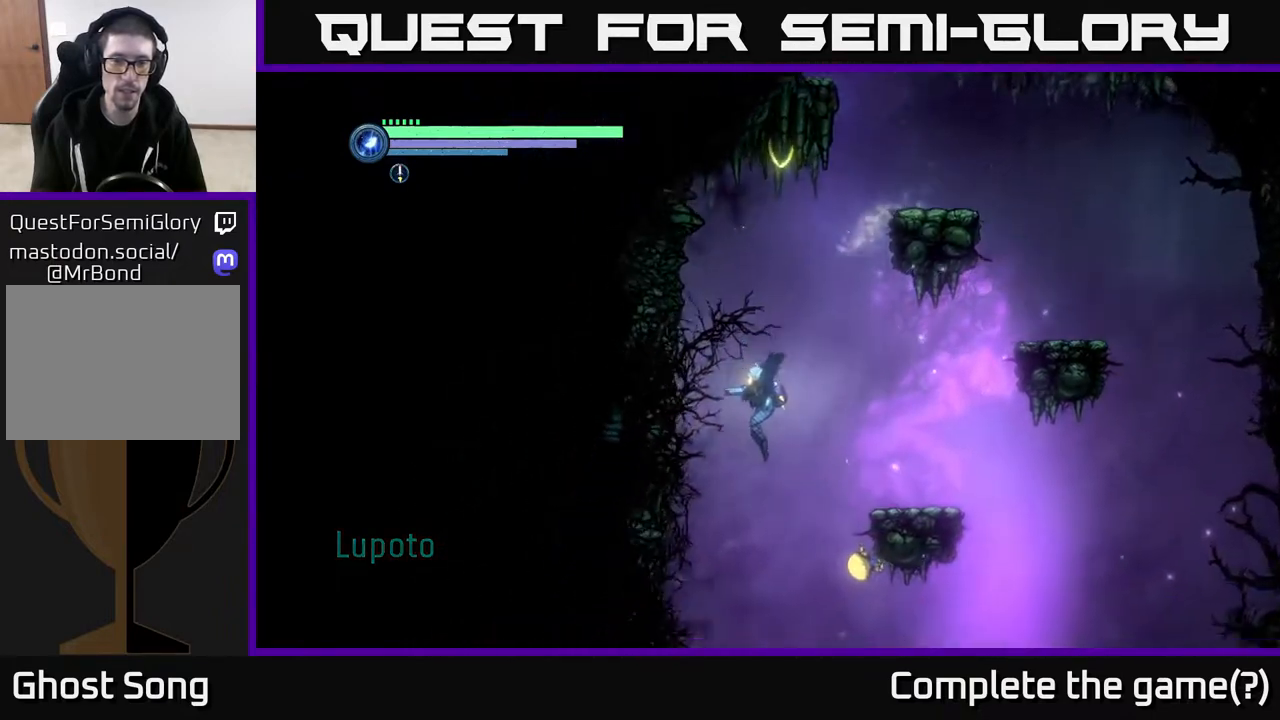
{"buttons": [], "left_stick": "right", "right_stick": "center", "events": [[317, "left_stick", "center"], [367, "left_stick", "right"]]}
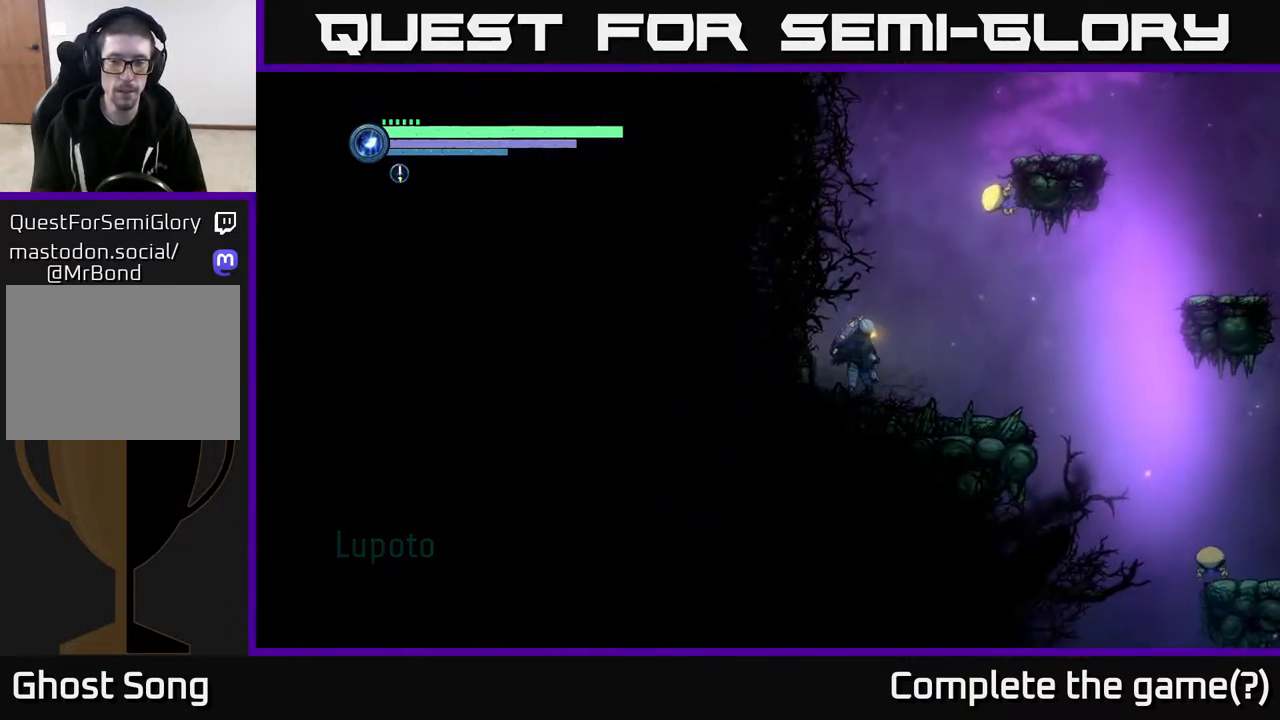
{"buttons": [], "left_stick": "left", "right_stick": "center", "events": [[50, "R2", "down"], [433, "R2", "up"], [483, "left_stick", "left"]]}